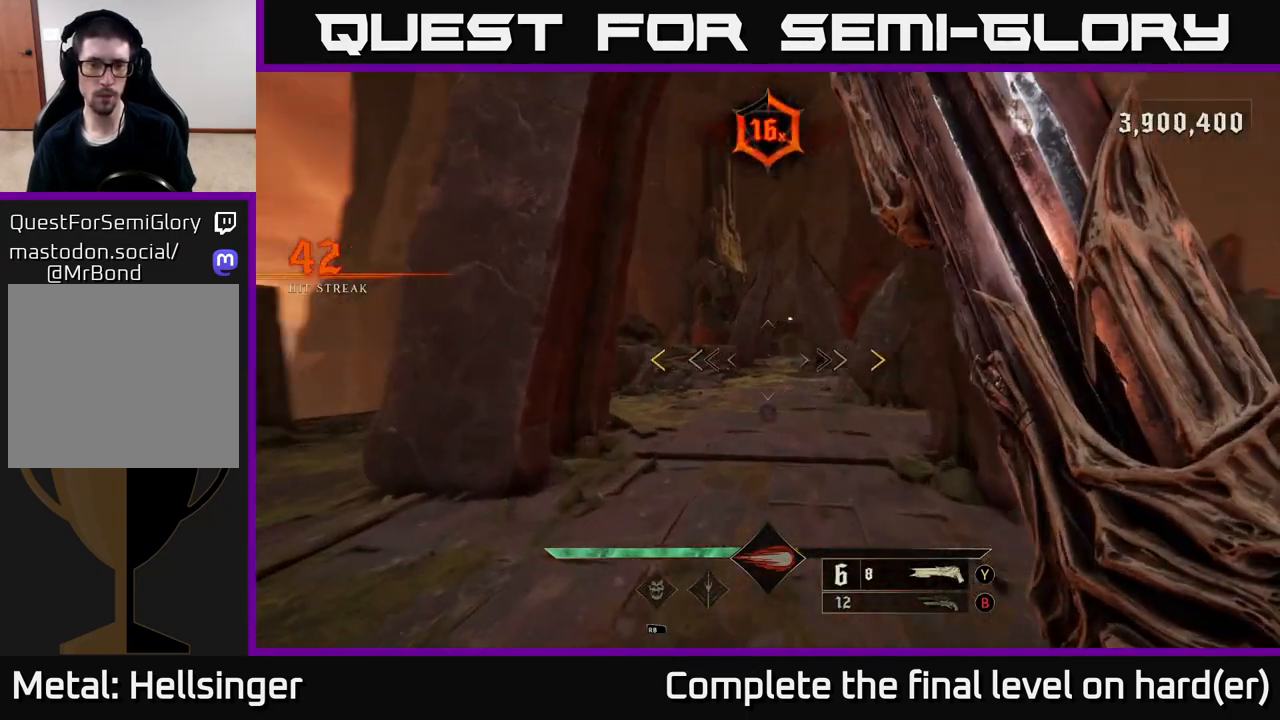
Gameplay with a controller (Xbox layout); each line is a JSON object with the inputs held at the frame after it. "events" lists button and stick changes between this image and that frame as [ms after this image, input, new state], when the widget could be followed in between.
{"buttons": [], "left_stick": "up-left", "right_stick": "left", "events": [[233, "left_stick", "right"], [433, "left_stick", "up-left"]]}
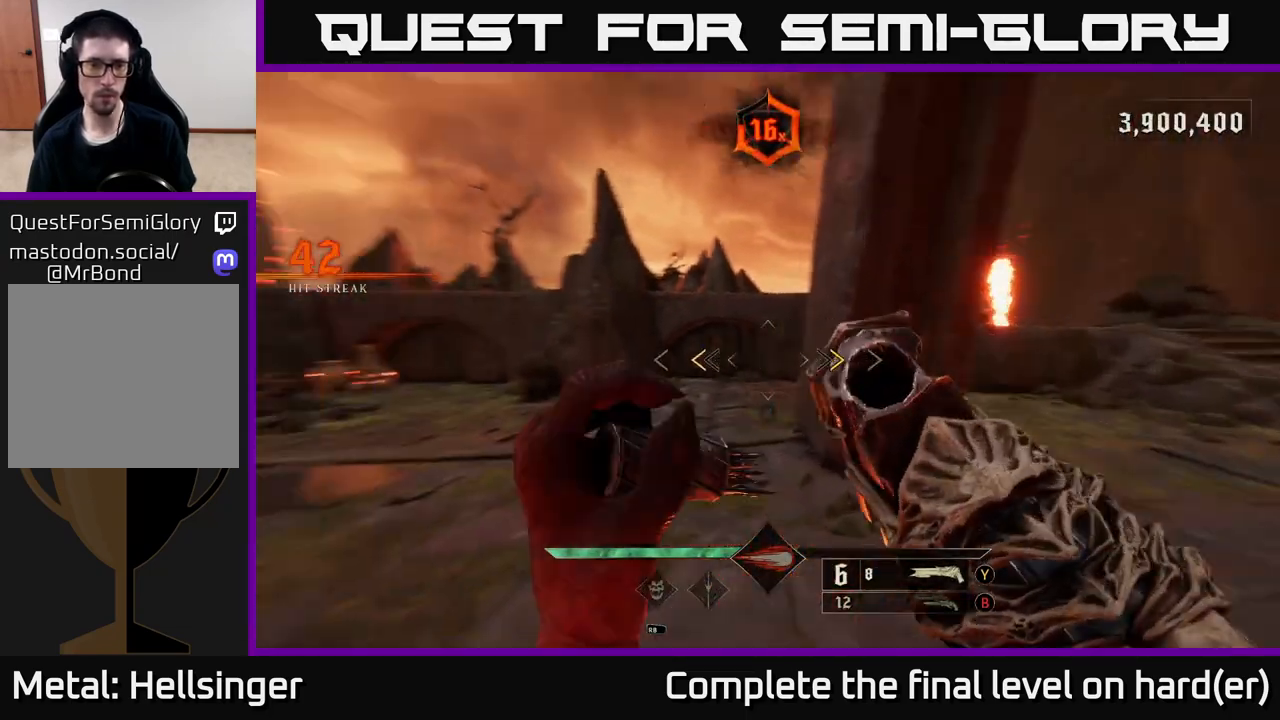
{"buttons": [], "left_stick": "left", "right_stick": "left", "events": [[17, "left_stick", "left"], [117, "right_stick", "center"], [150, "left_stick", "down-left"], [183, "X", "down"], [233, "X", "up"], [367, "right_stick", "left"], [433, "left_stick", "left"]]}
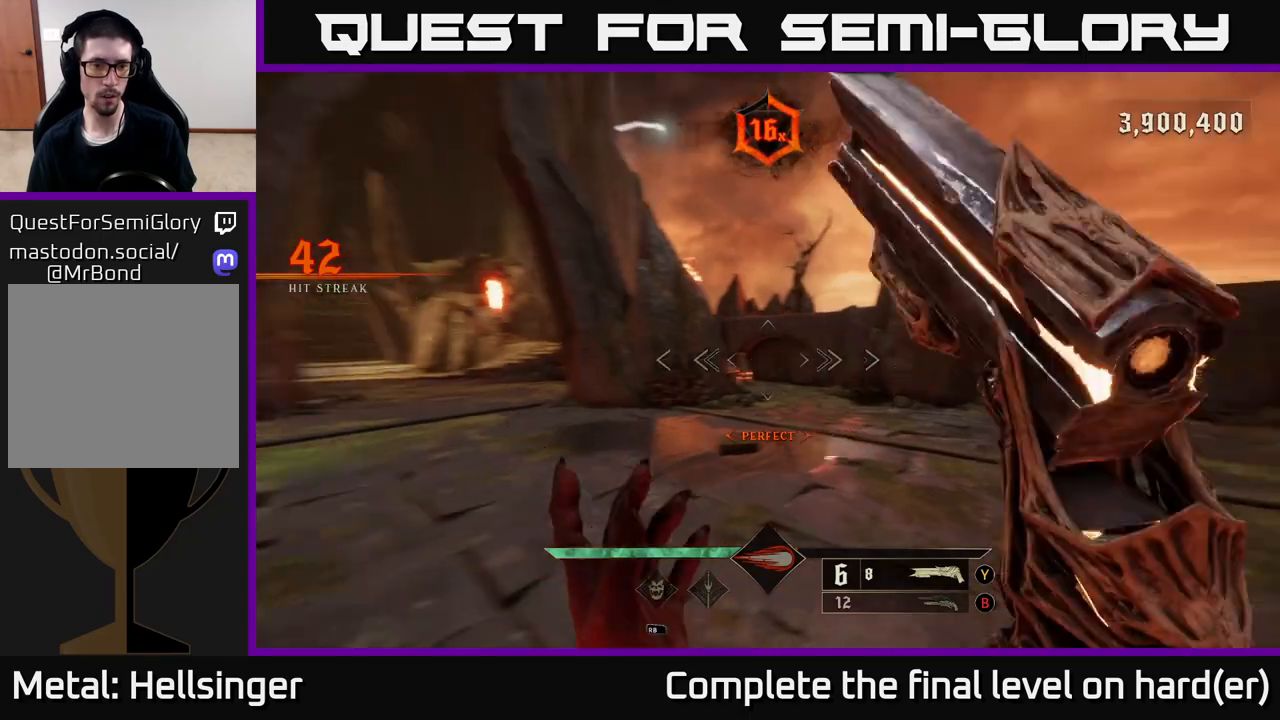
{"buttons": [], "left_stick": "up-right", "right_stick": "down-right", "events": [[100, "left_stick", "up-right"], [150, "right_stick", "center"], [450, "right_stick", "down-right"]]}
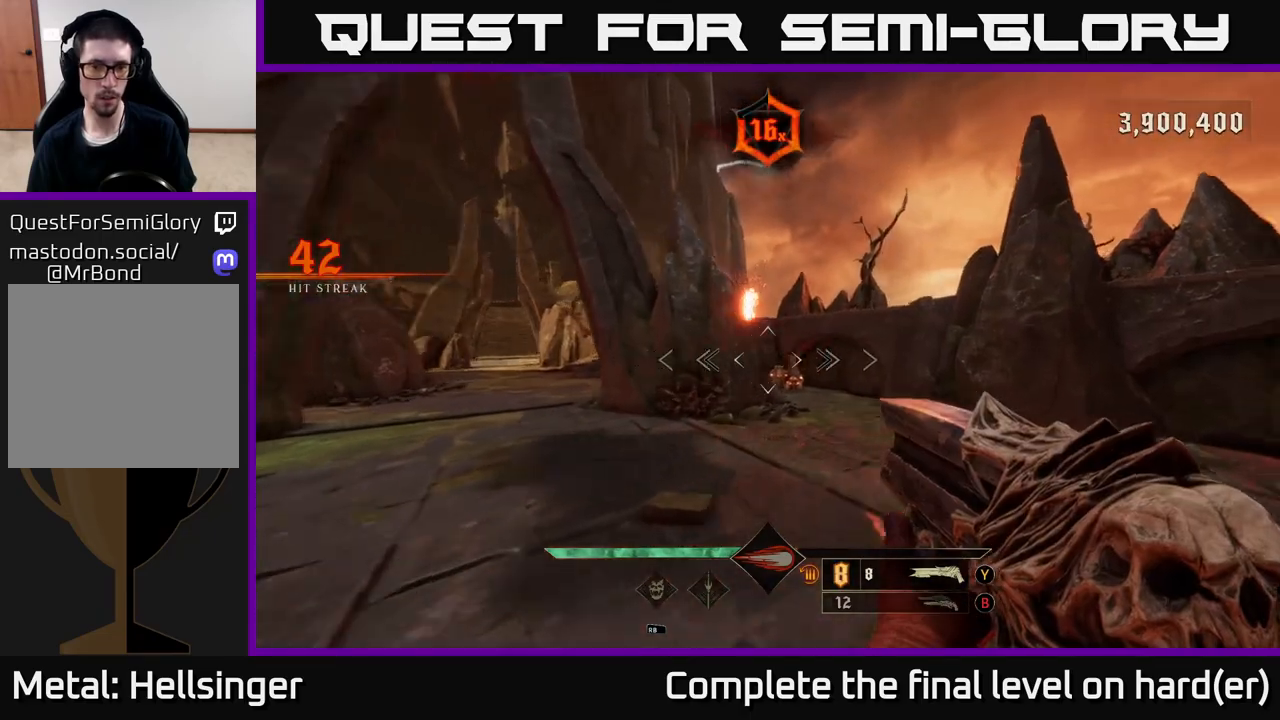
{"buttons": [], "left_stick": "up-left", "right_stick": "left", "events": [[83, "R2", "down"], [83, "left_stick", "up-left"], [100, "right_stick", "center"], [167, "R2", "up"], [367, "right_stick", "left"]]}
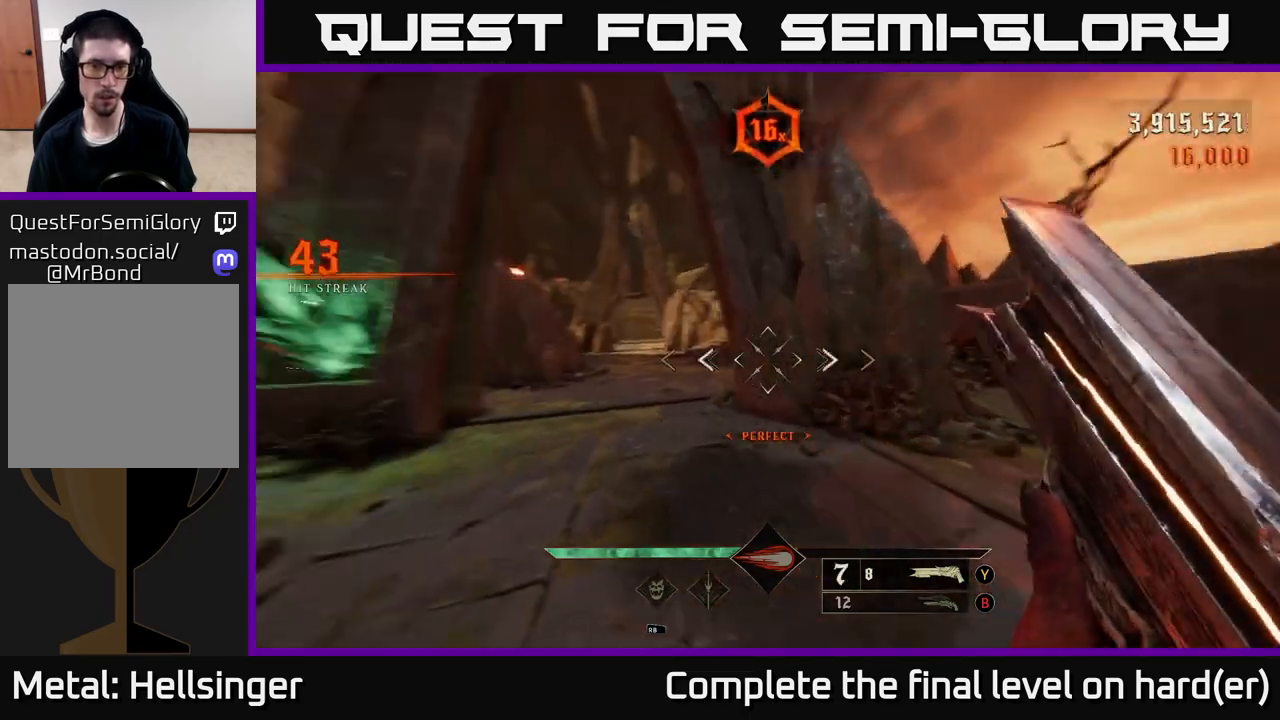
{"buttons": [], "left_stick": "up", "right_stick": "left", "events": [[67, "left_stick", "up"], [117, "L2", "down"], [117, "right_stick", "center"], [250, "L2", "up"], [333, "left_stick", "up-left"], [450, "right_stick", "left"], [500, "left_stick", "up"]]}
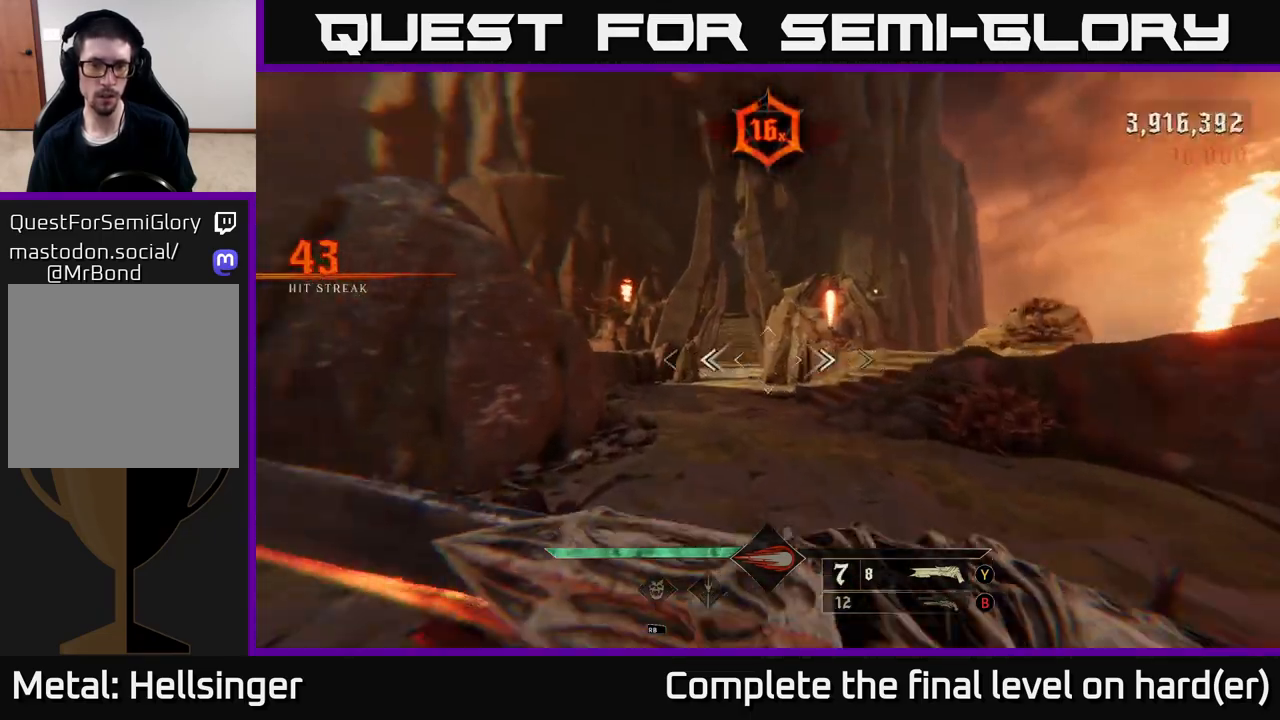
{"buttons": [], "left_stick": "up", "right_stick": "center", "events": [[83, "L2", "down"], [100, "right_stick", "center"], [200, "L2", "up"]]}
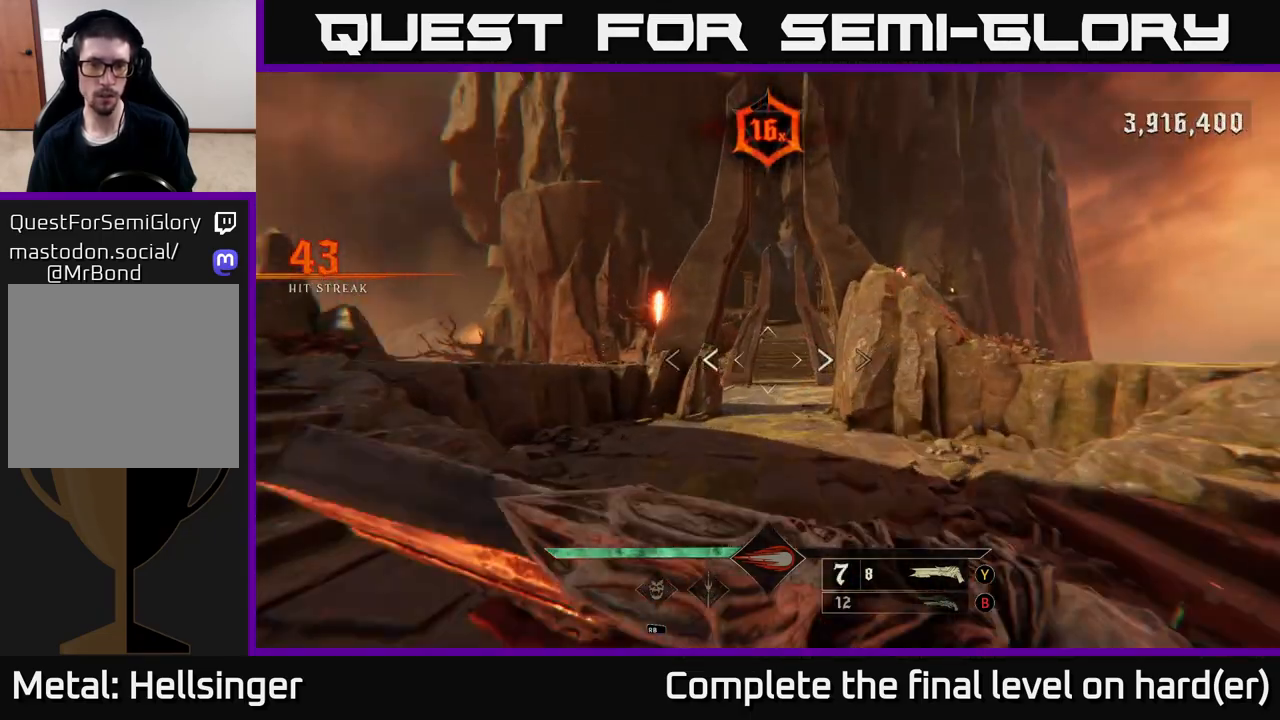
{"buttons": [], "left_stick": "up", "right_stick": "center", "events": [[50, "L2", "down"], [150, "L2", "up"]]}
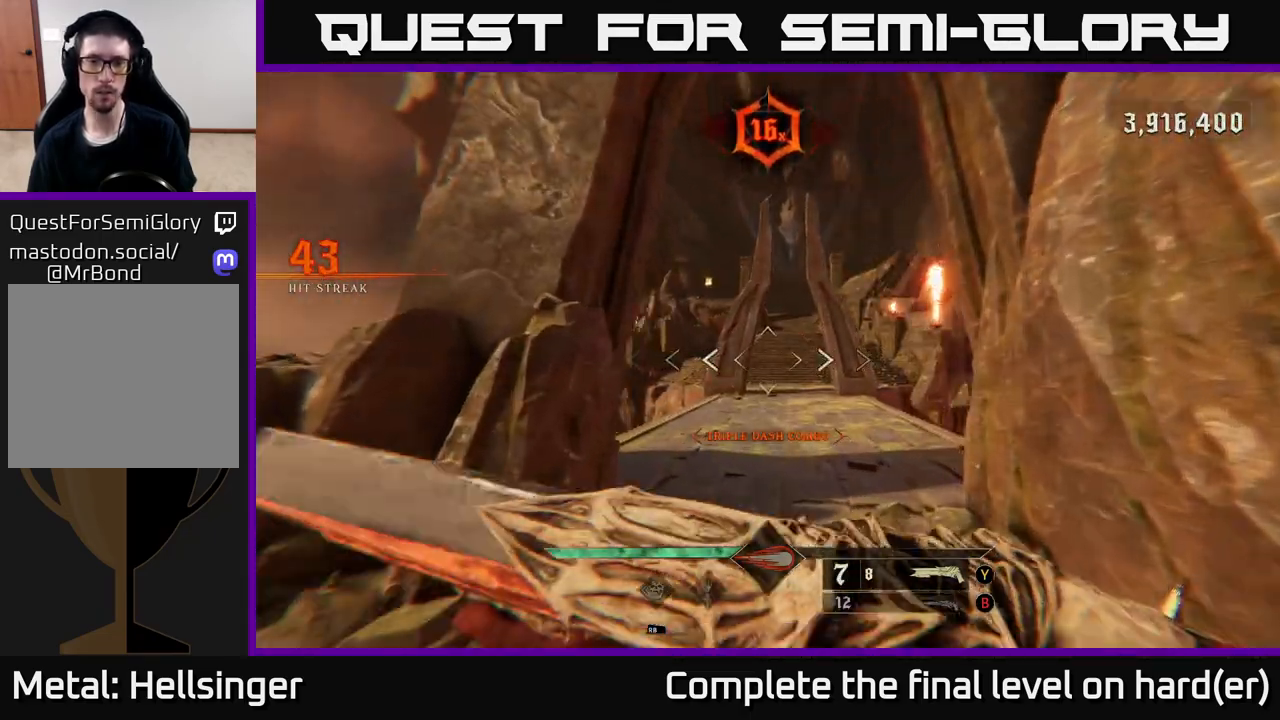
{"buttons": ["L2"], "left_stick": "up", "right_stick": "center", "events": [[33, "L2", "down"], [133, "L2", "up"], [367, "right_stick", "up-right"], [450, "right_stick", "center"], [483, "L2", "down"]]}
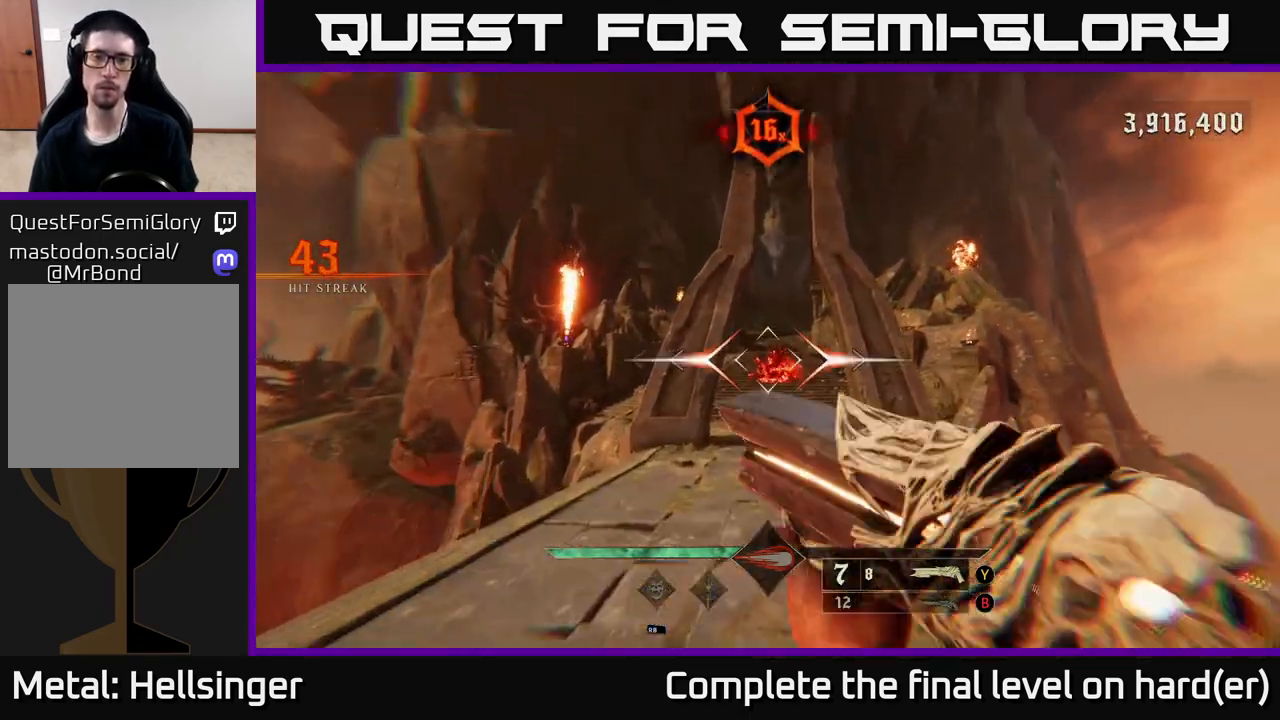
{"buttons": [], "left_stick": "up-right", "right_stick": "center", "events": [[83, "L2", "up"], [400, "B", "down"], [417, "left_stick", "up-right"], [450, "B", "up"]]}
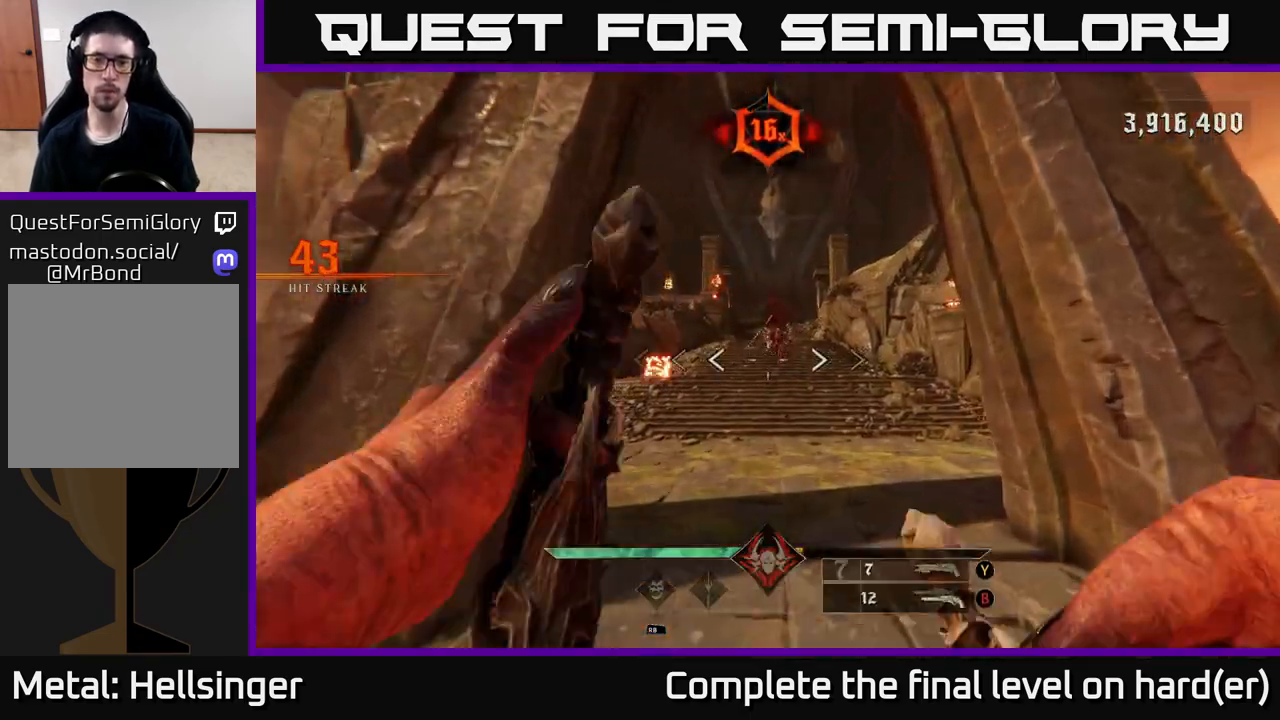
{"buttons": ["R2"], "left_stick": "up-right", "right_stick": "down-right", "events": [[67, "left_stick", "up"], [133, "right_stick", "up-left"], [183, "right_stick", "up"], [300, "right_stick", "center"], [333, "left_stick", "up-right"], [450, "R2", "down"], [500, "right_stick", "down-right"]]}
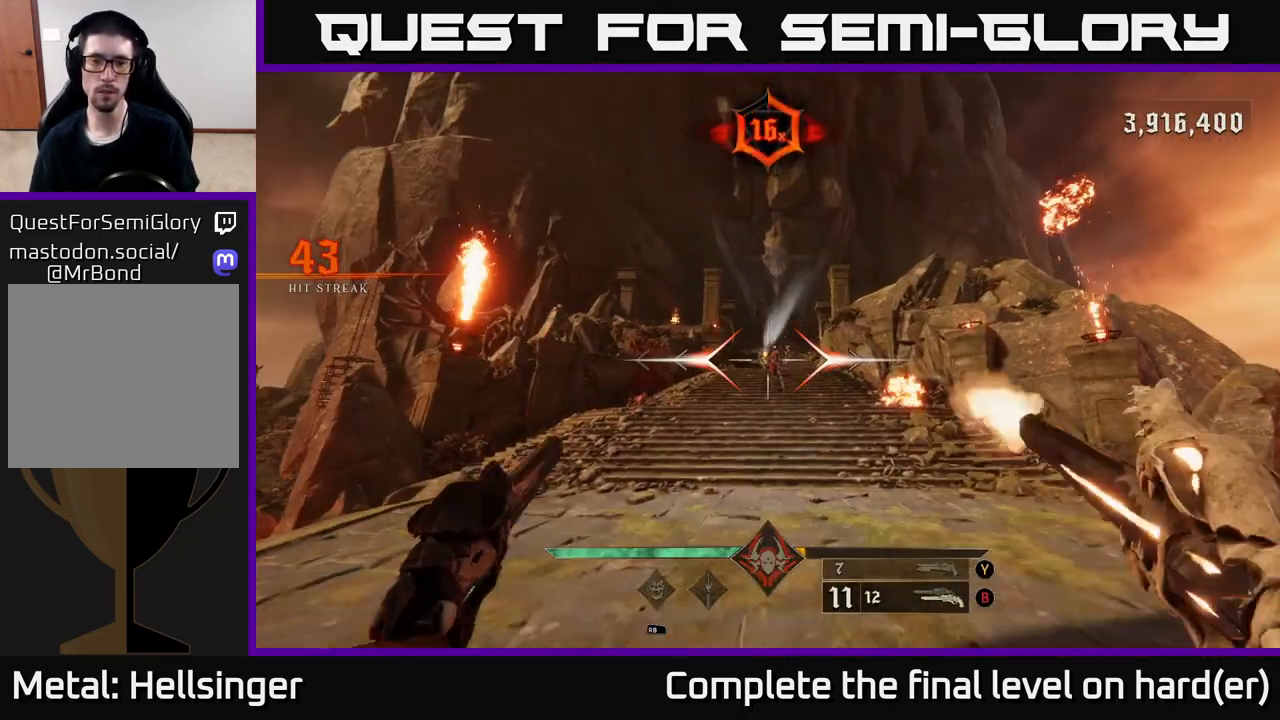
{"buttons": [], "left_stick": "up", "right_stick": "center", "events": [[33, "R2", "up"], [33, "left_stick", "up"], [50, "right_stick", "center"], [317, "right_stick", "up"], [417, "R2", "down"], [417, "right_stick", "center"], [483, "R2", "up"]]}
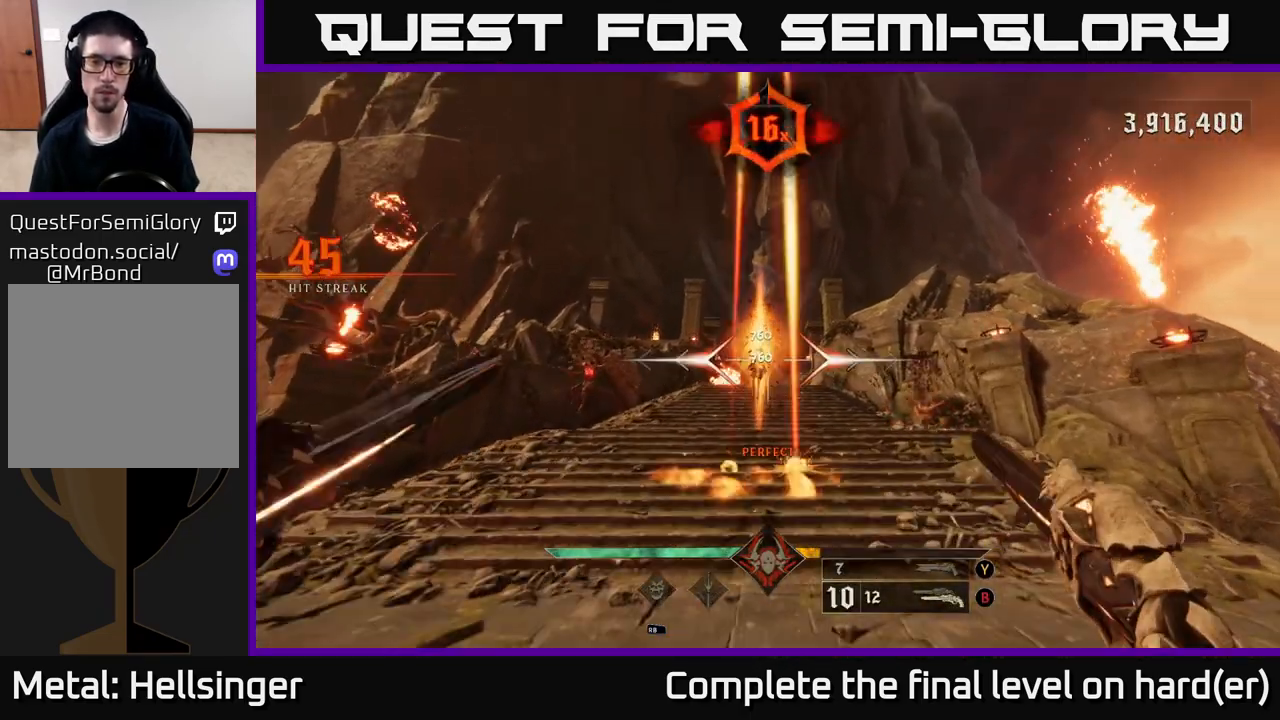
{"buttons": [], "left_stick": "down", "right_stick": "center", "events": [[383, "R2", "down"], [383, "left_stick", "center"], [433, "R2", "up"], [433, "left_stick", "down"]]}
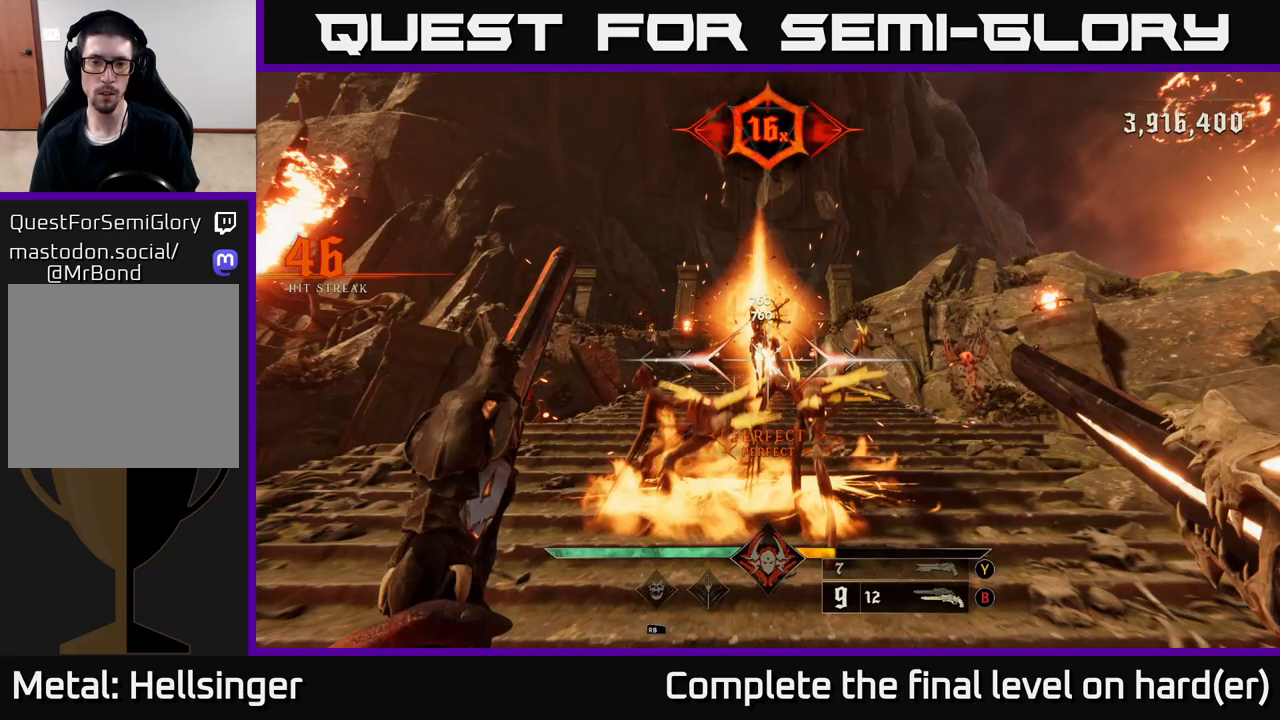
{"buttons": [], "left_stick": "down", "right_stick": "center", "events": [[117, "left_stick", "center"], [333, "R2", "down"], [367, "left_stick", "down"], [400, "R2", "up"]]}
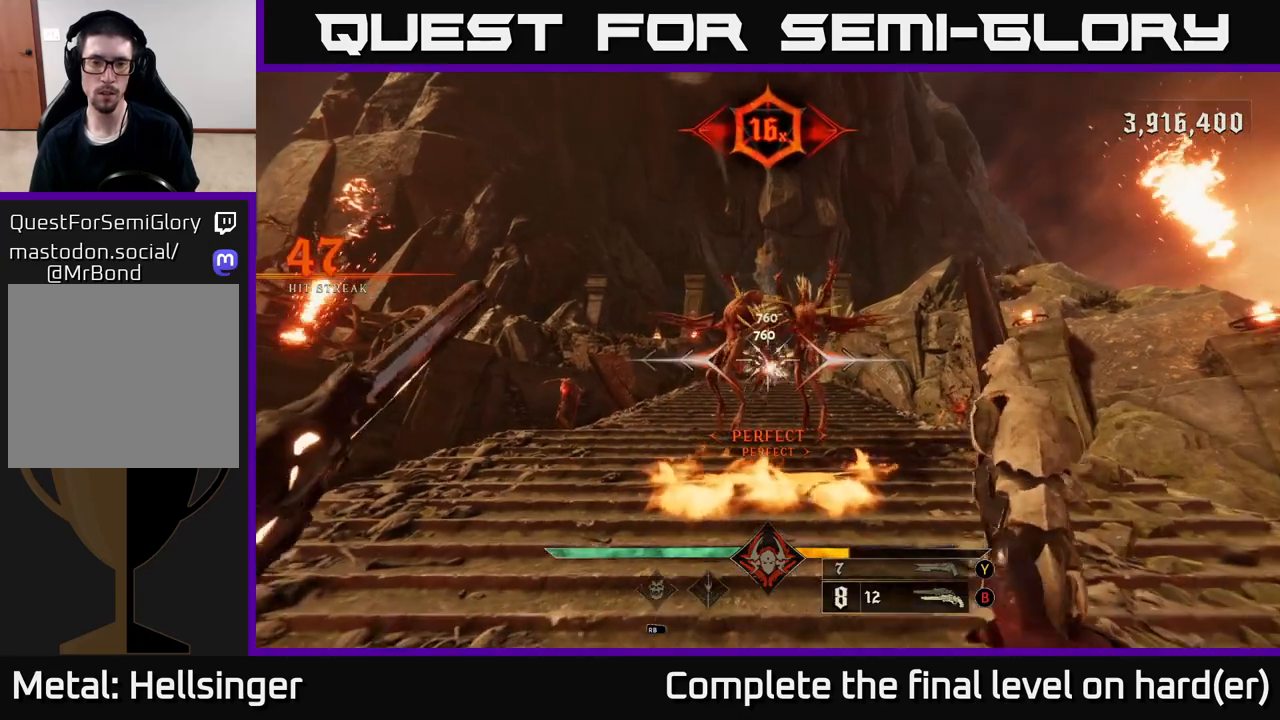
{"buttons": [], "left_stick": "down", "right_stick": "center", "events": [[17, "left_stick", "center"], [217, "right_stick", "down"], [300, "R2", "down"], [300, "right_stick", "center"], [317, "left_stick", "down"], [367, "R2", "up"]]}
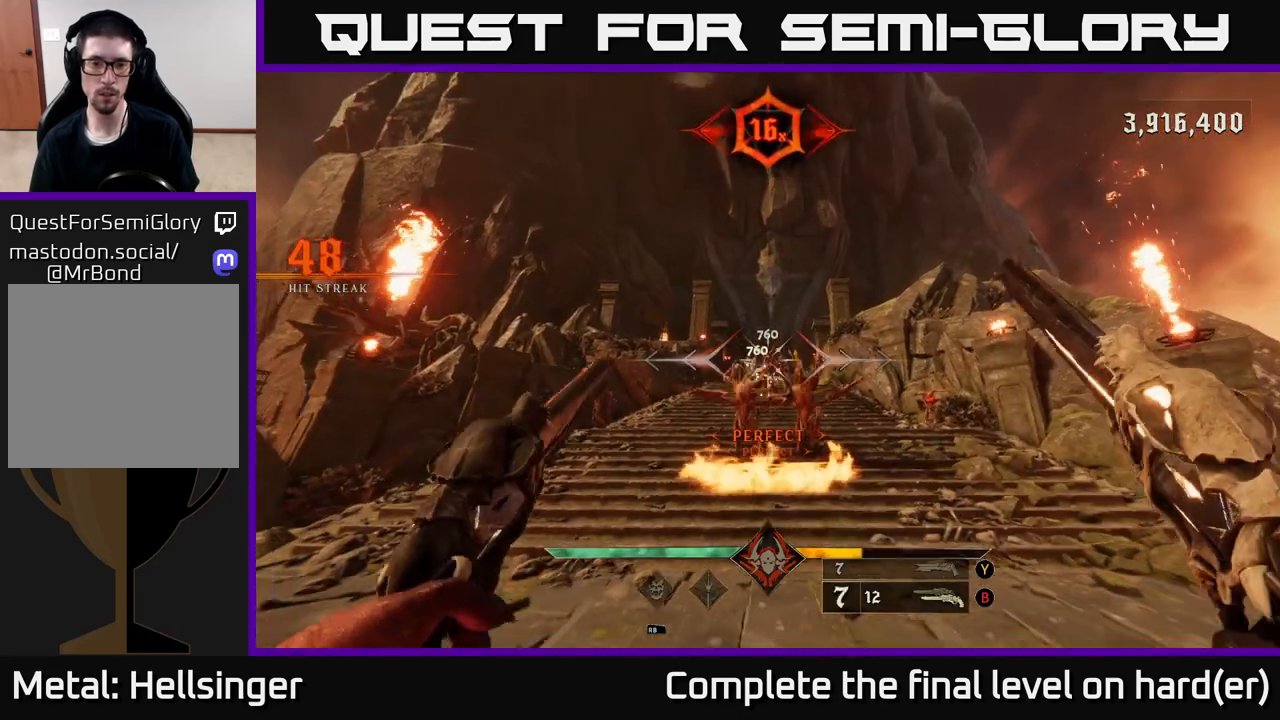
{"buttons": [], "left_stick": "center", "right_stick": "center", "events": [[67, "left_stick", "center"], [150, "right_stick", "down"], [233, "right_stick", "center"], [283, "R2", "down"], [283, "left_stick", "down"], [317, "R2", "up"], [400, "left_stick", "center"]]}
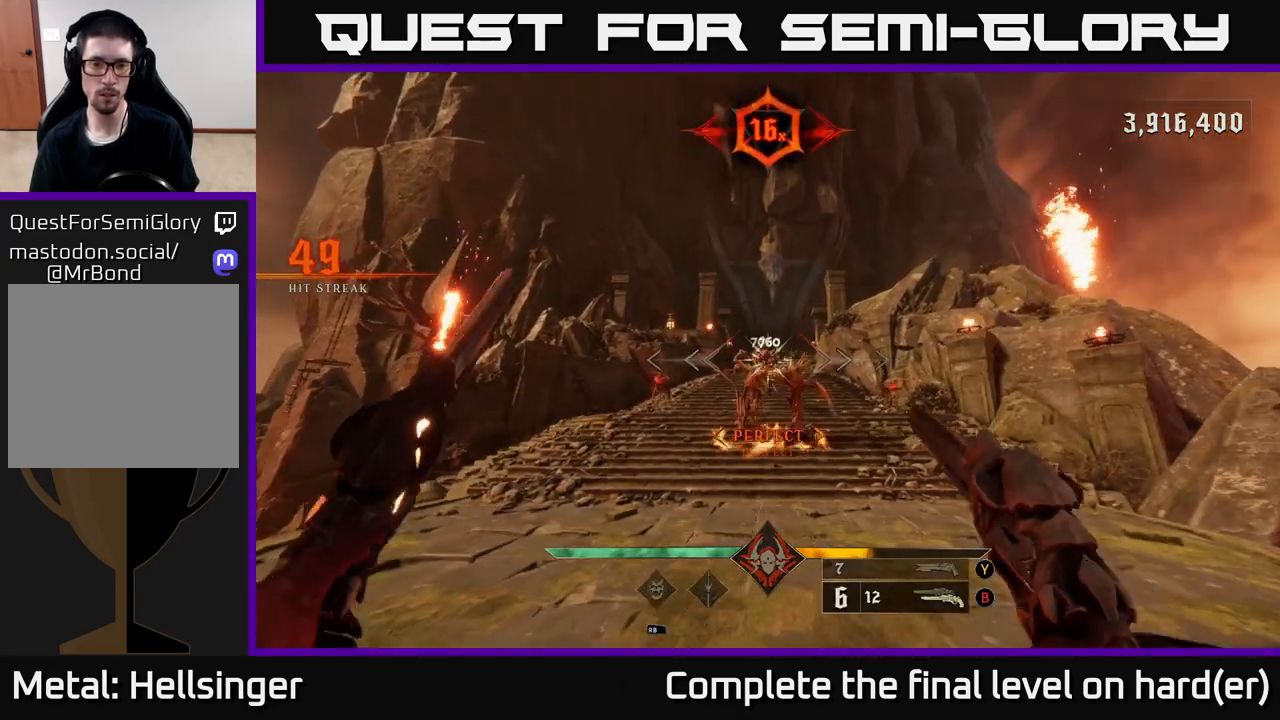
{"buttons": [], "left_stick": "center", "right_stick": "center", "events": [[217, "left_stick", "down"], [250, "R2", "down"], [317, "R2", "up"], [400, "left_stick", "center"]]}
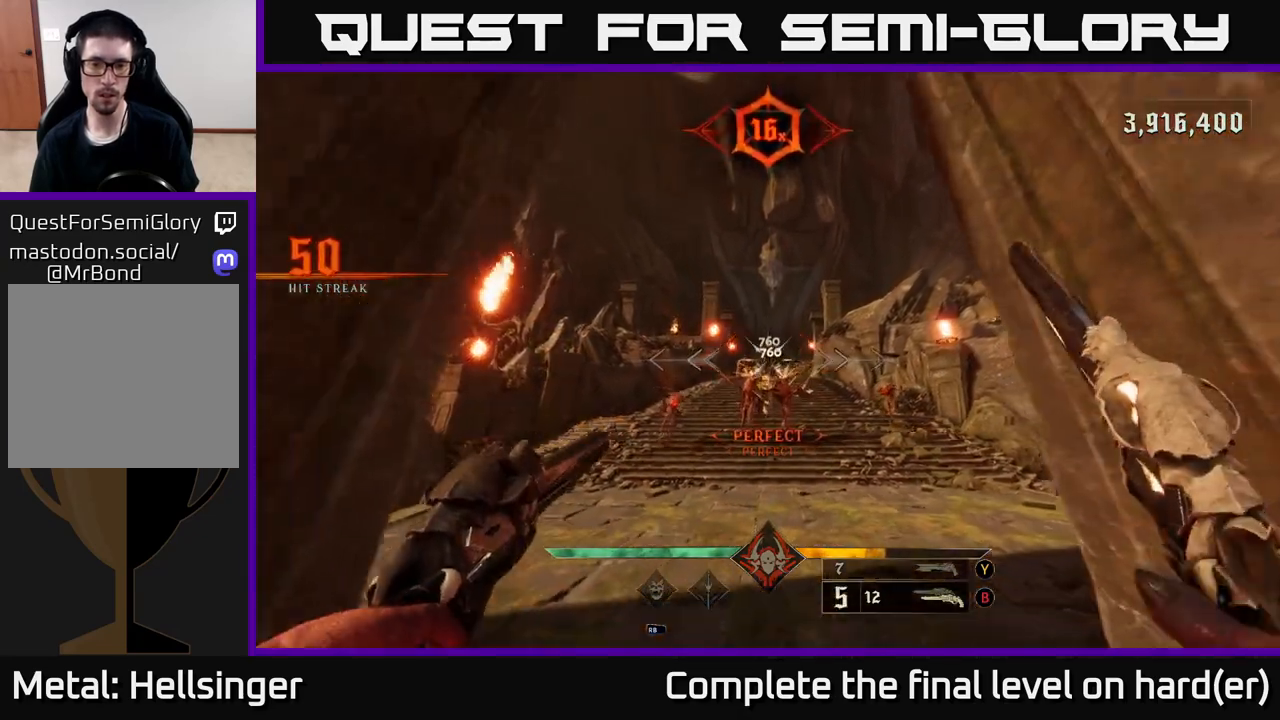
{"buttons": [], "left_stick": "center", "right_stick": "center", "events": [[100, "right_stick", "down"], [217, "R2", "down"], [217, "right_stick", "center"], [300, "R2", "up"]]}
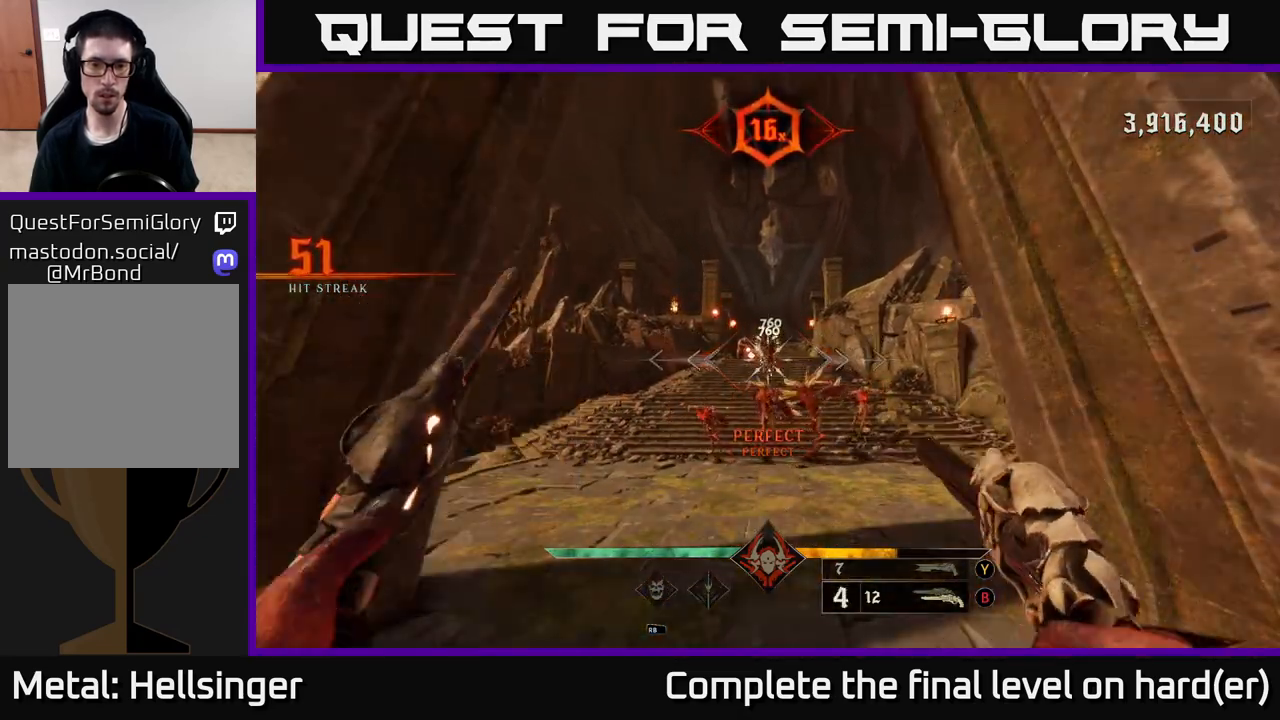
{"buttons": [], "left_stick": "center", "right_stick": "center", "events": [[200, "R2", "down"], [200, "left_stick", "down"], [267, "R2", "up"], [367, "left_stick", "center"]]}
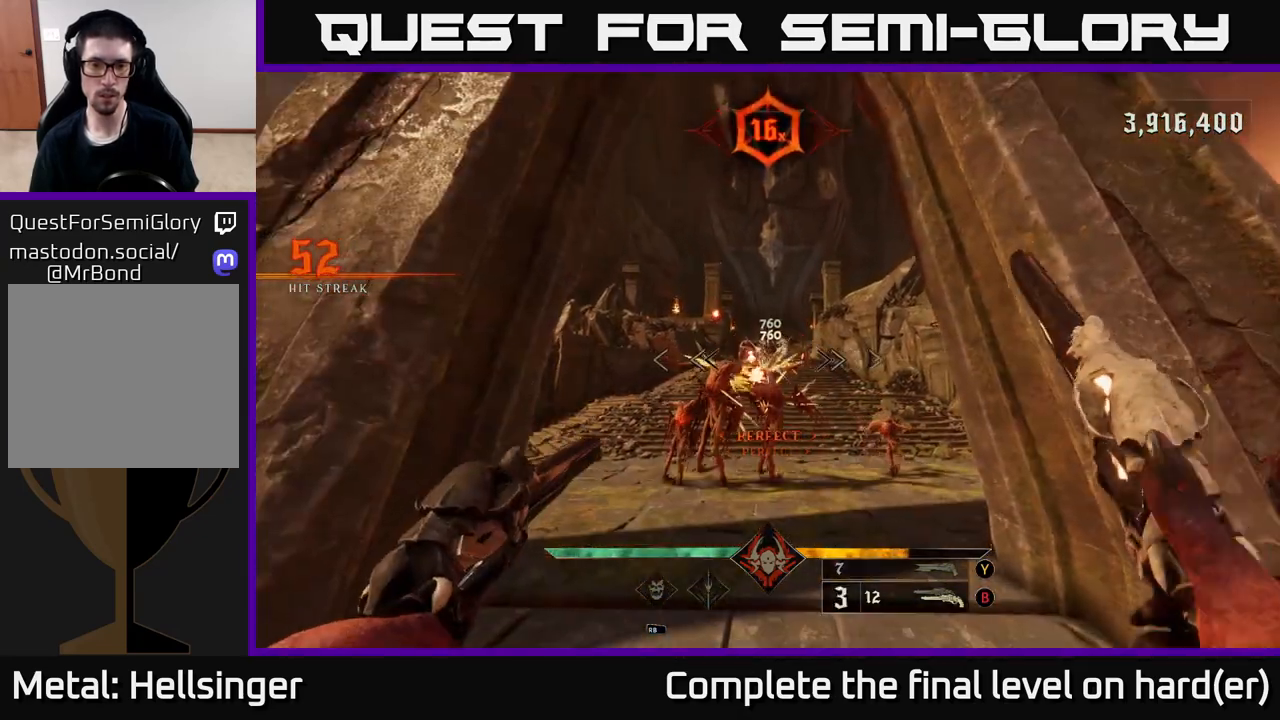
{"buttons": ["L2"], "left_stick": "down-left", "right_stick": "down", "events": [[133, "left_stick", "down"], [150, "R2", "down"], [217, "R2", "up"], [350, "L2", "down"], [383, "left_stick", "down-left"], [383, "right_stick", "down"]]}
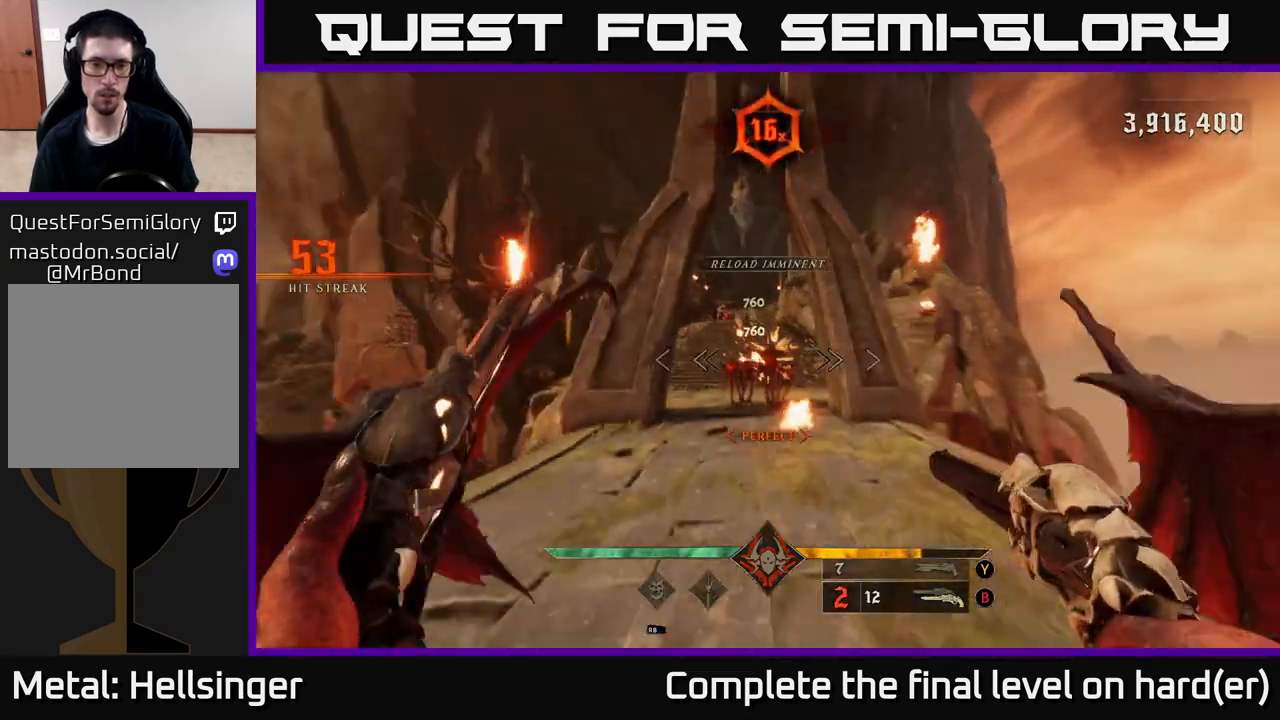
{"buttons": [], "left_stick": "down", "right_stick": "up-left", "events": [[17, "L2", "up"], [50, "left_stick", "down"], [67, "right_stick", "center"], [133, "R2", "down"], [217, "R2", "up"], [483, "right_stick", "up-left"]]}
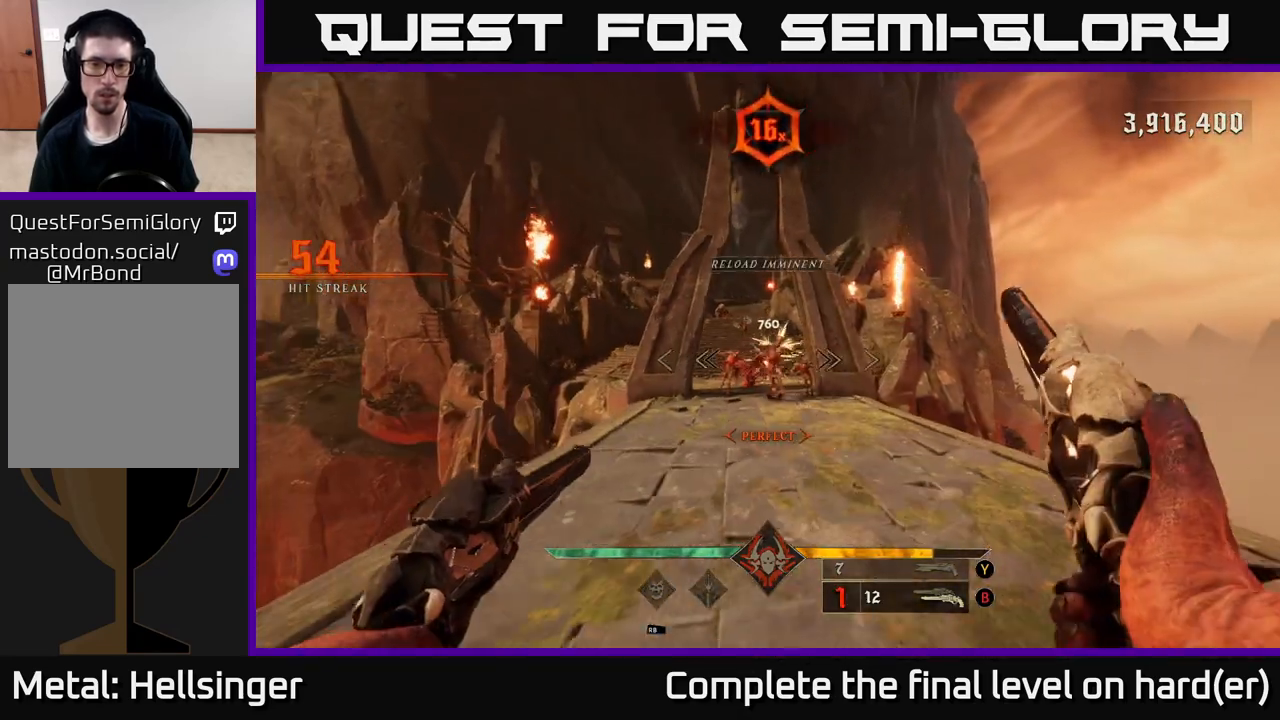
{"buttons": [], "left_stick": "center", "right_stick": "center", "events": [[67, "right_stick", "center"], [100, "R2", "down"], [183, "R2", "up"], [367, "left_stick", "center"]]}
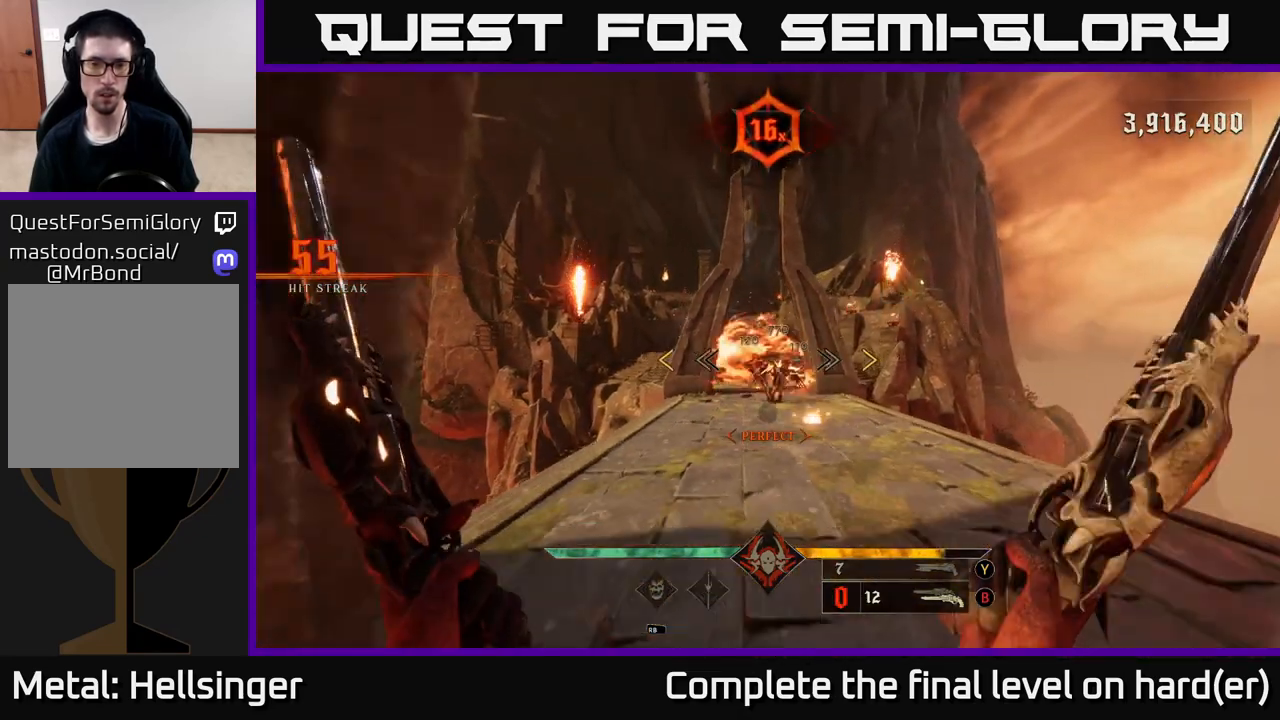
{"buttons": [], "left_stick": "center", "right_stick": "center", "events": [[33, "left_stick", "down-right"], [133, "left_stick", "center"]]}
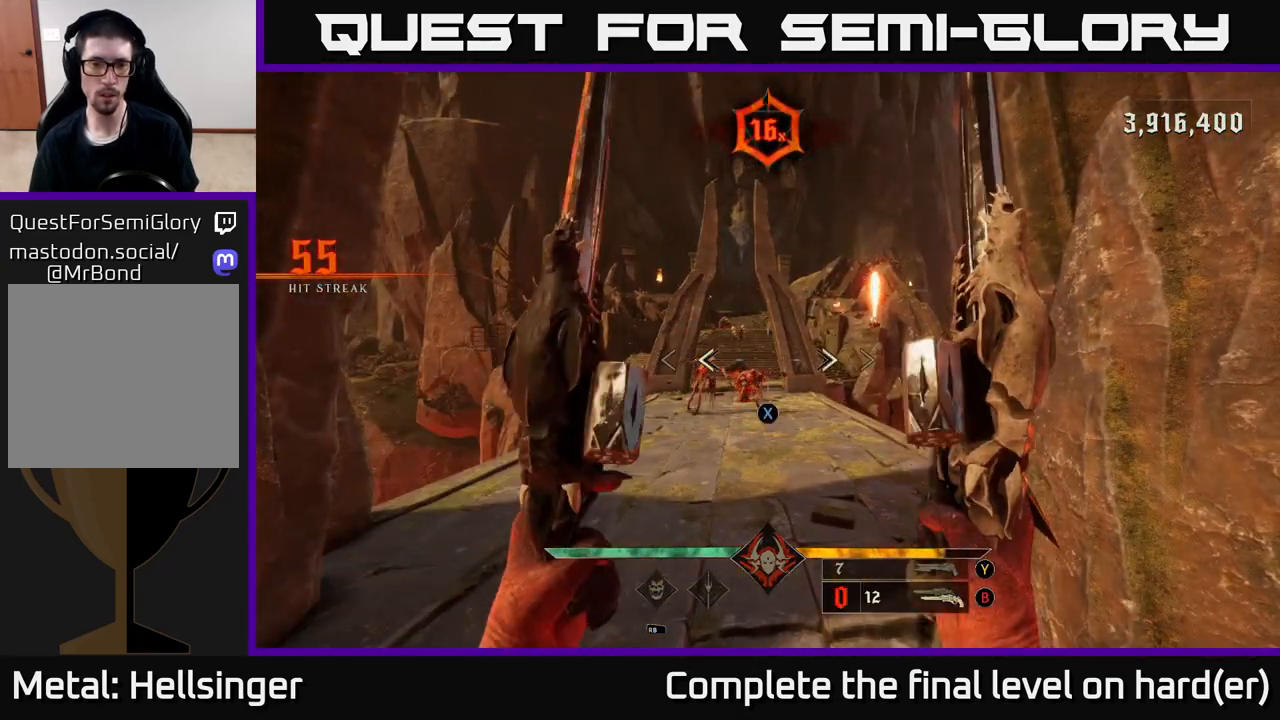
{"buttons": [], "left_stick": "down", "right_stick": "down-left", "events": [[67, "X", "down"], [133, "X", "up"], [333, "left_stick", "left"], [400, "left_stick", "down-left"], [467, "right_stick", "down-left"], [500, "left_stick", "down"]]}
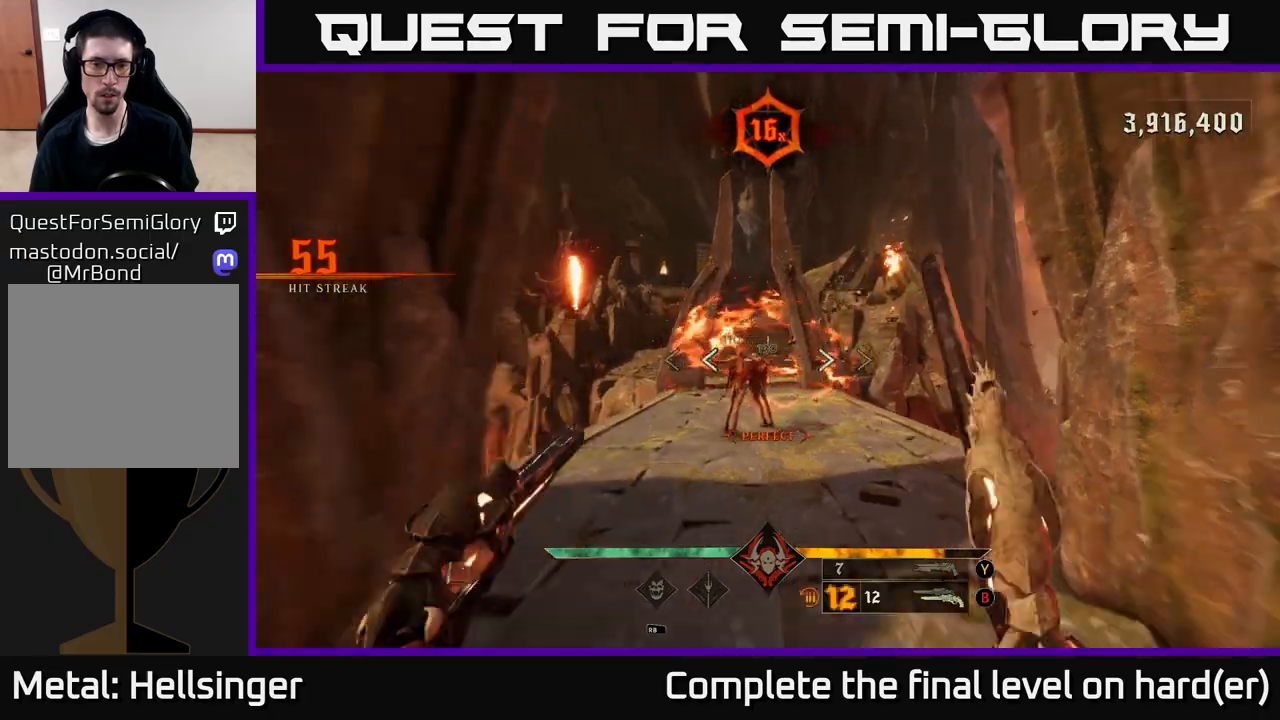
{"buttons": ["R2"], "left_stick": "right", "right_stick": "center", "events": [[50, "R2", "down"], [50, "right_stick", "center"], [133, "R2", "up"], [267, "left_stick", "center"], [433, "right_stick", "left"], [483, "R2", "down"], [483, "right_stick", "center"], [500, "left_stick", "right"]]}
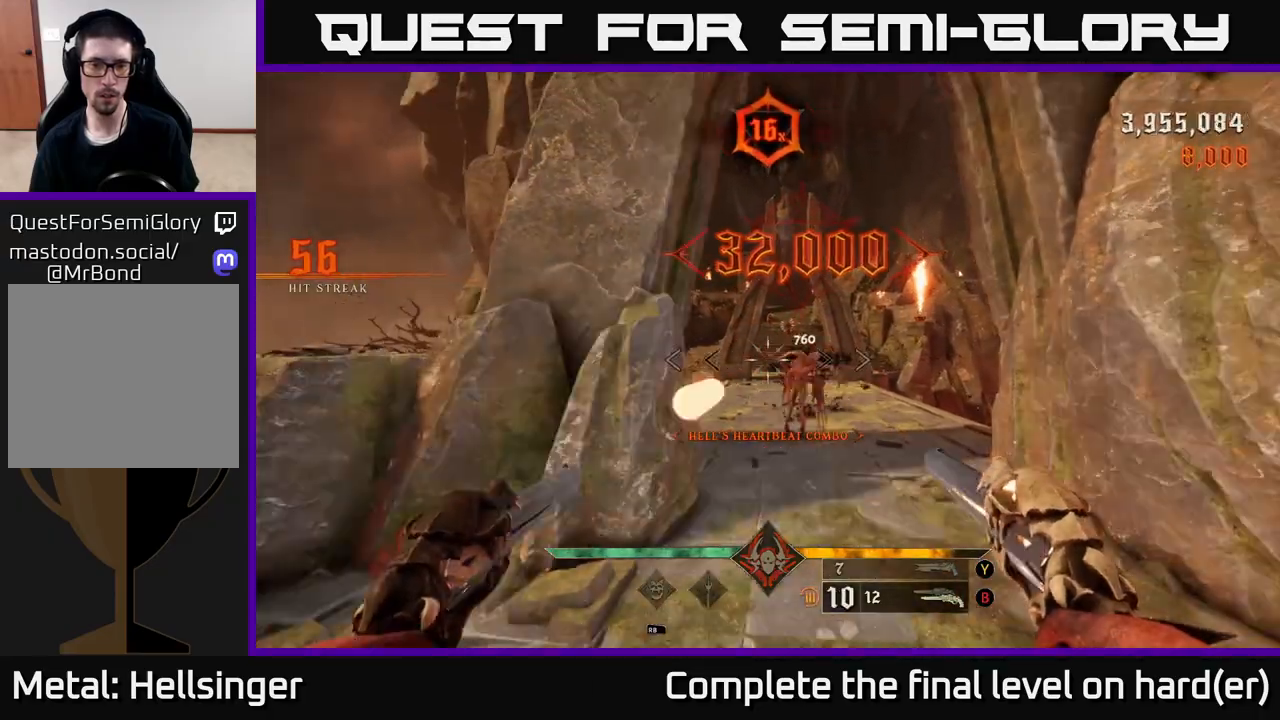
{"buttons": ["R2"], "left_stick": "up", "right_stick": "up", "events": [[50, "R2", "up"], [217, "left_stick", "center"], [367, "left_stick", "up"], [383, "right_stick", "up"], [483, "R2", "down"]]}
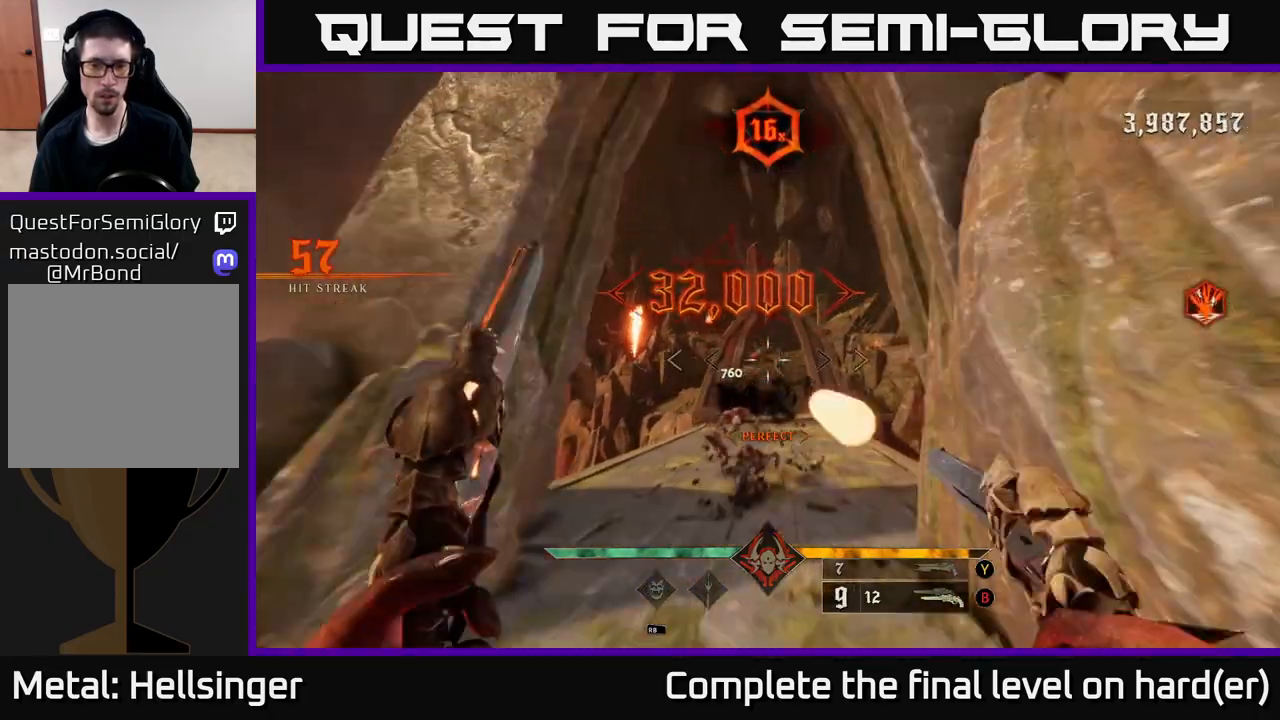
{"buttons": ["R2"], "left_stick": "up", "right_stick": "center", "events": [[33, "right_stick", "center"], [50, "R2", "up"], [450, "R2", "down"]]}
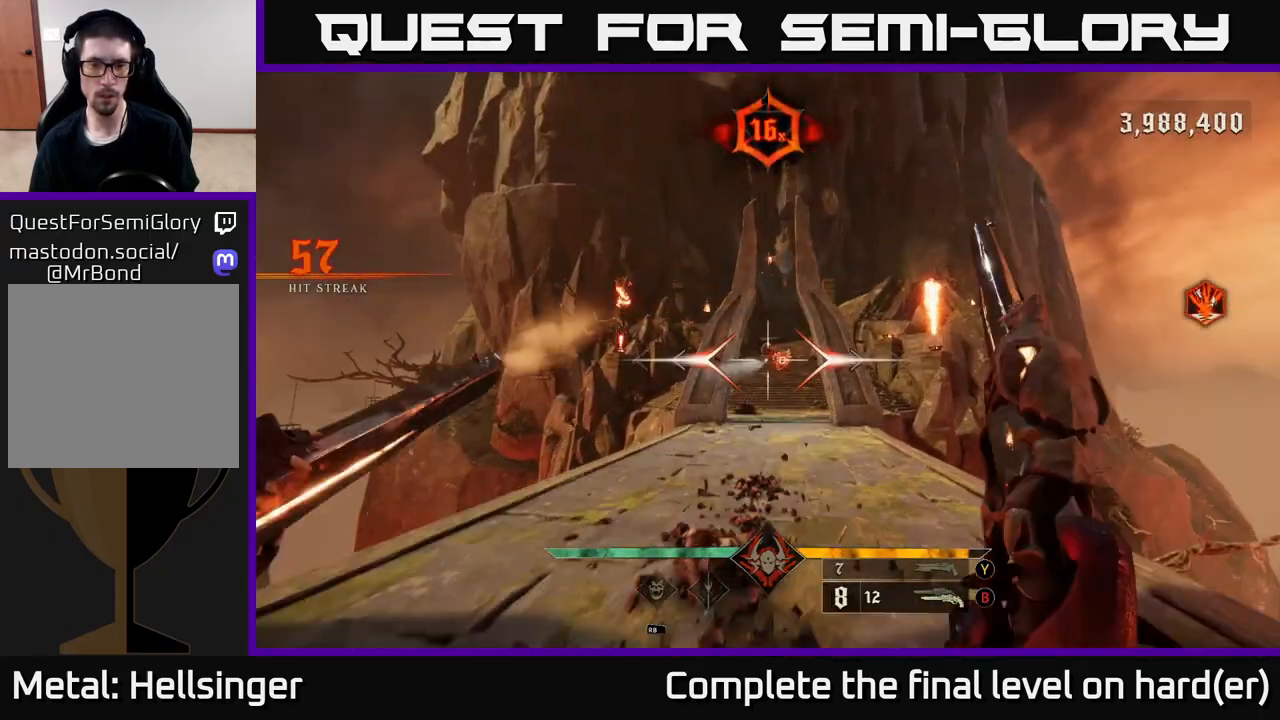
{"buttons": ["R2"], "left_stick": "up-left", "right_stick": "center", "events": [[50, "R2", "up"], [300, "left_stick", "up-left"], [417, "R2", "down"]]}
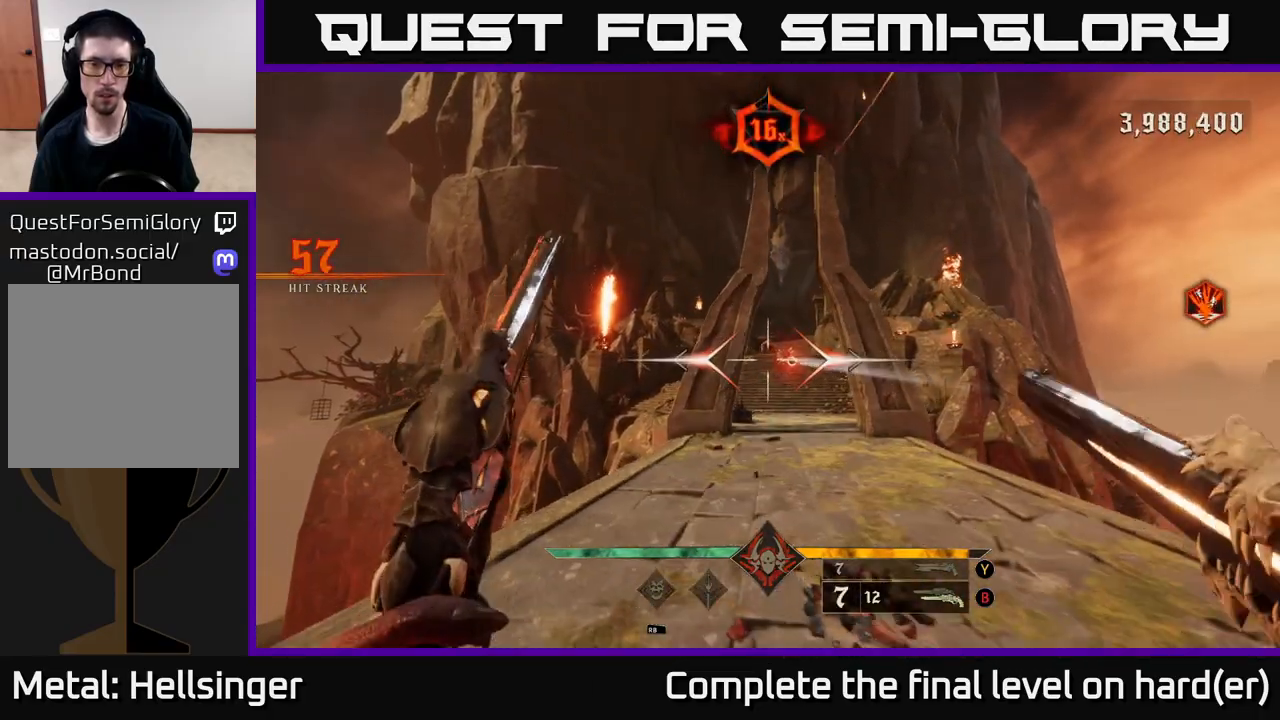
{"buttons": [], "left_stick": "up", "right_stick": "center", "events": [[17, "R2", "up"], [67, "left_stick", "up"], [383, "R2", "down"], [483, "R2", "up"]]}
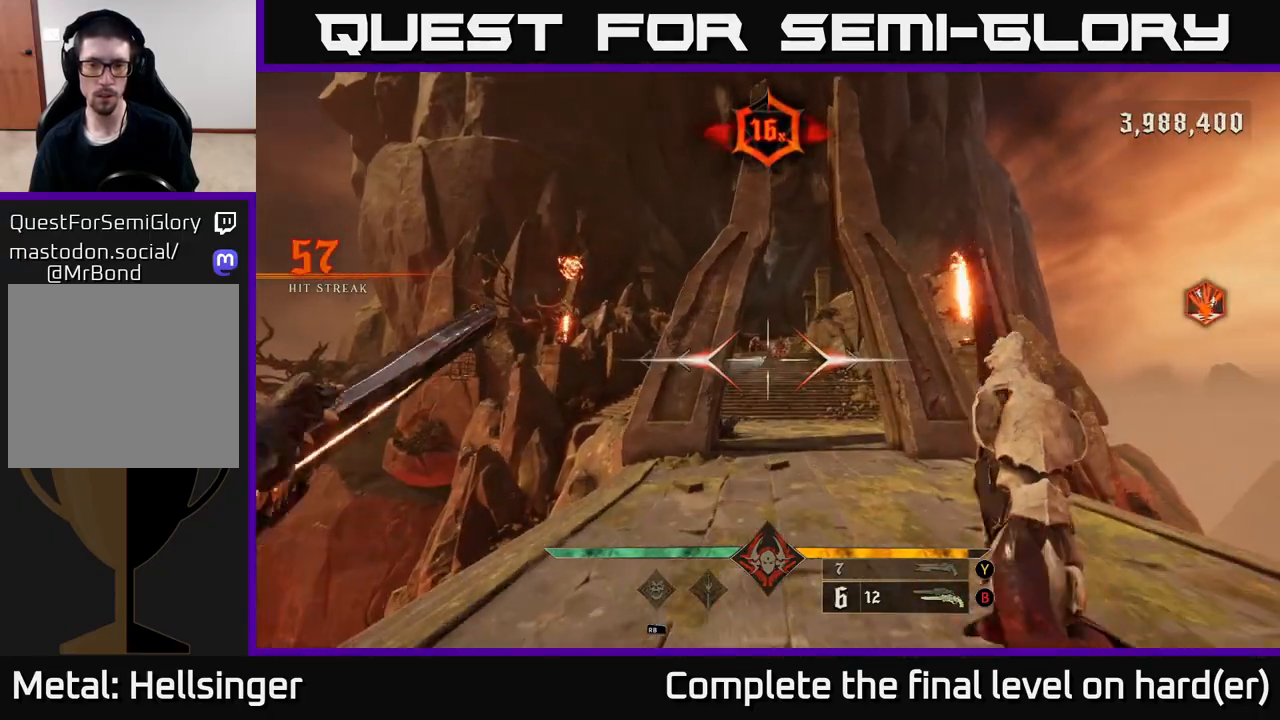
{"buttons": [], "left_stick": "up-right", "right_stick": "center", "events": [[283, "right_stick", "up"], [367, "R2", "down"], [383, "right_stick", "center"], [400, "left_stick", "up-right"], [433, "R2", "up"]]}
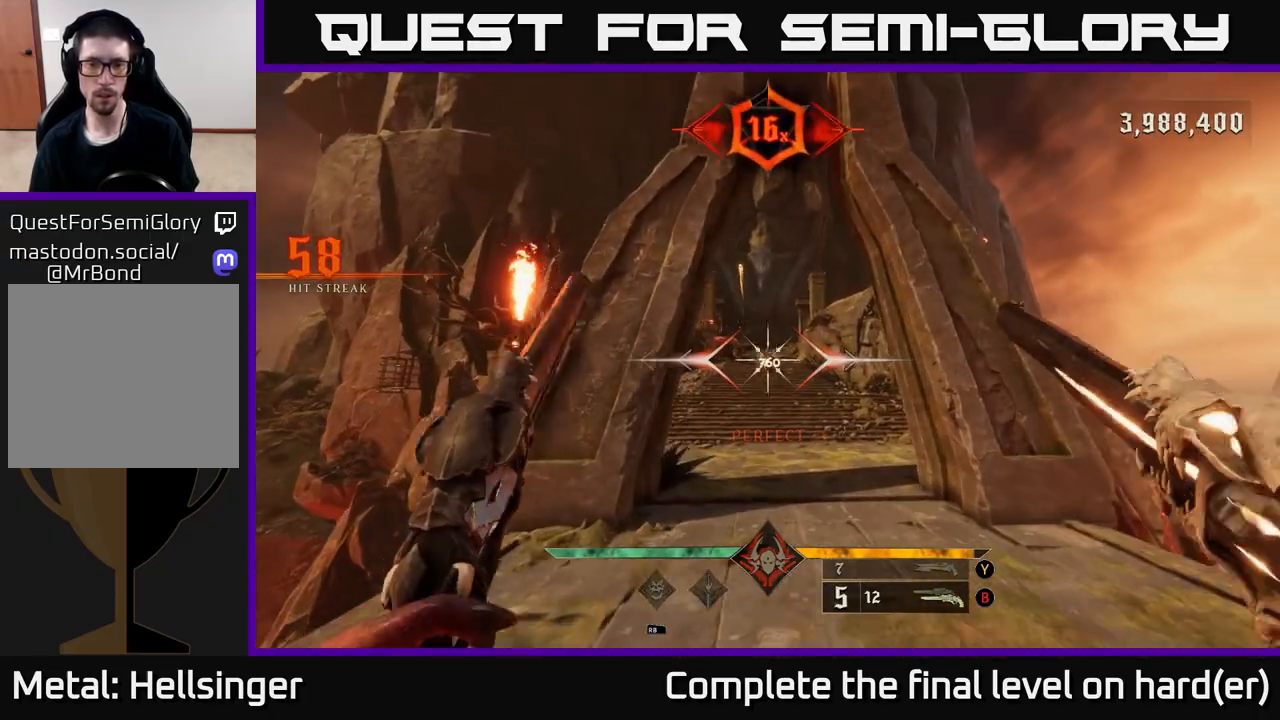
{"buttons": [], "left_stick": "up-right", "right_stick": "center", "events": [[67, "left_stick", "up"], [317, "right_stick", "up"], [333, "R2", "down"], [367, "right_stick", "center"], [400, "R2", "up"], [483, "left_stick", "up-right"]]}